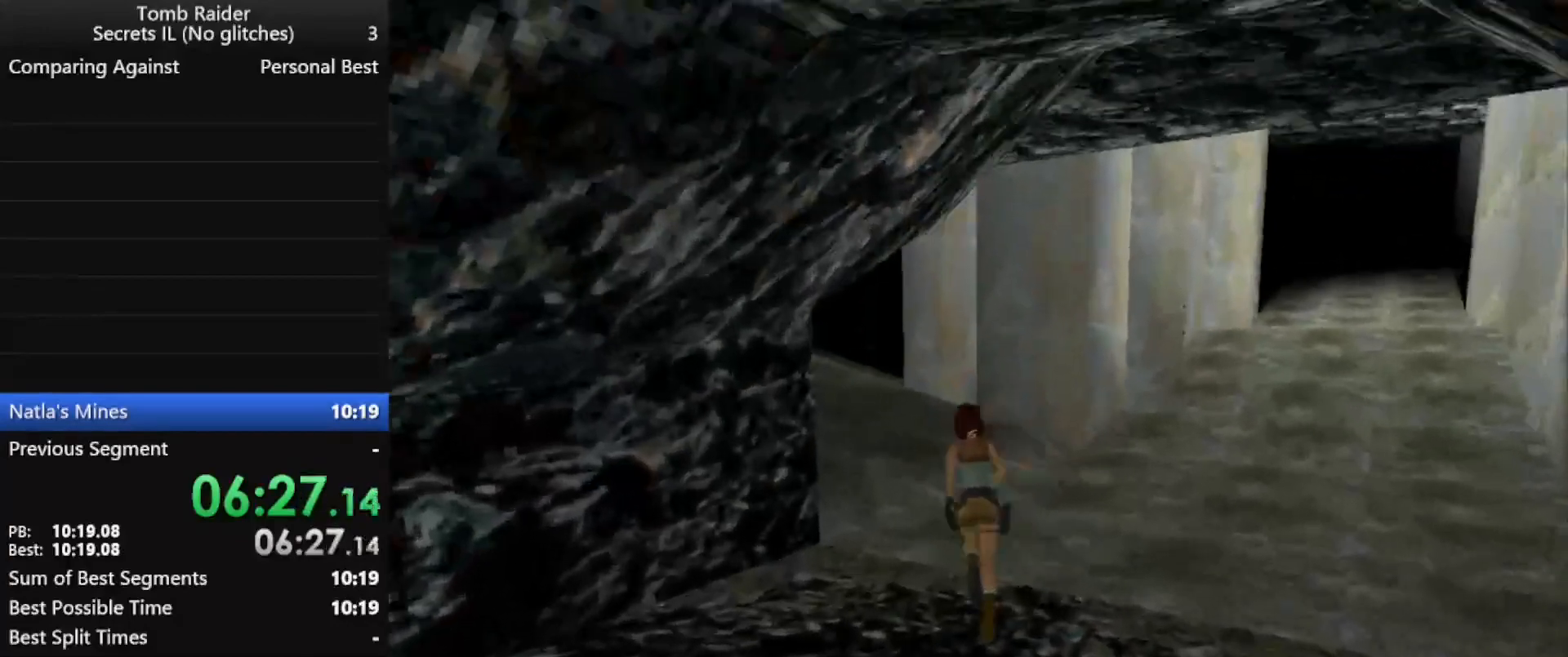
Gameplay with keyboard; each line is a JSON object with the keys held at the frame after it. "events" lists presses ("down") and releases ("up") of "action", "down", "f3", "f4", "f5", "f6", "guns", "inv", "jump", "left", "look", "right", "roll", "stplft", "stprt", "up" and "walk" between this image and that frame as [ms after this image, input, new state], when the widget could be followed in between. No other keys are recorded. Mouse input is not recorded. Key names are as the overlay labels them; some are game actions (e.g. jump) rather than physical keys.
{"keys": ["jump", "up"], "events": [[67, "left", "up"], [200, "left", "down"], [467, "left", "up"]]}
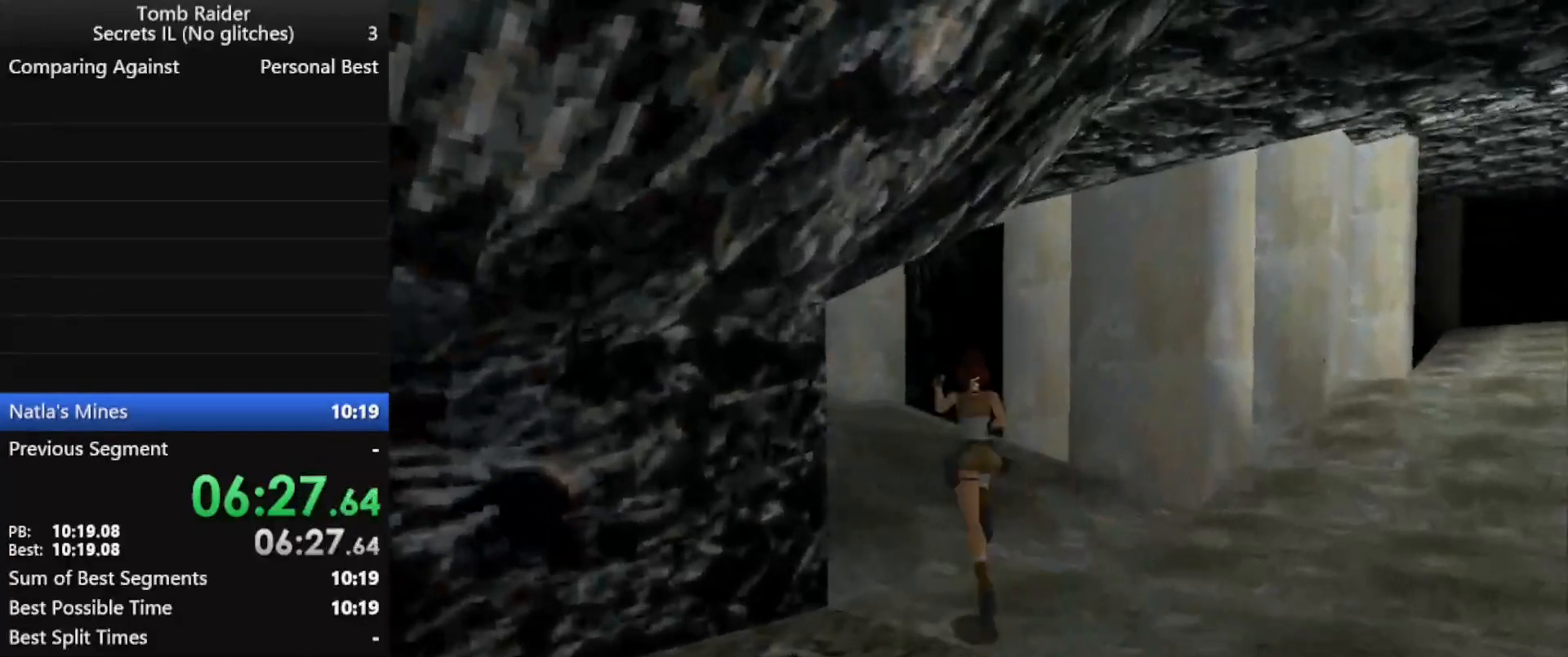
{"keys": ["up"], "events": [[33, "jump", "up"], [267, "left", "down"], [500, "left", "up"]]}
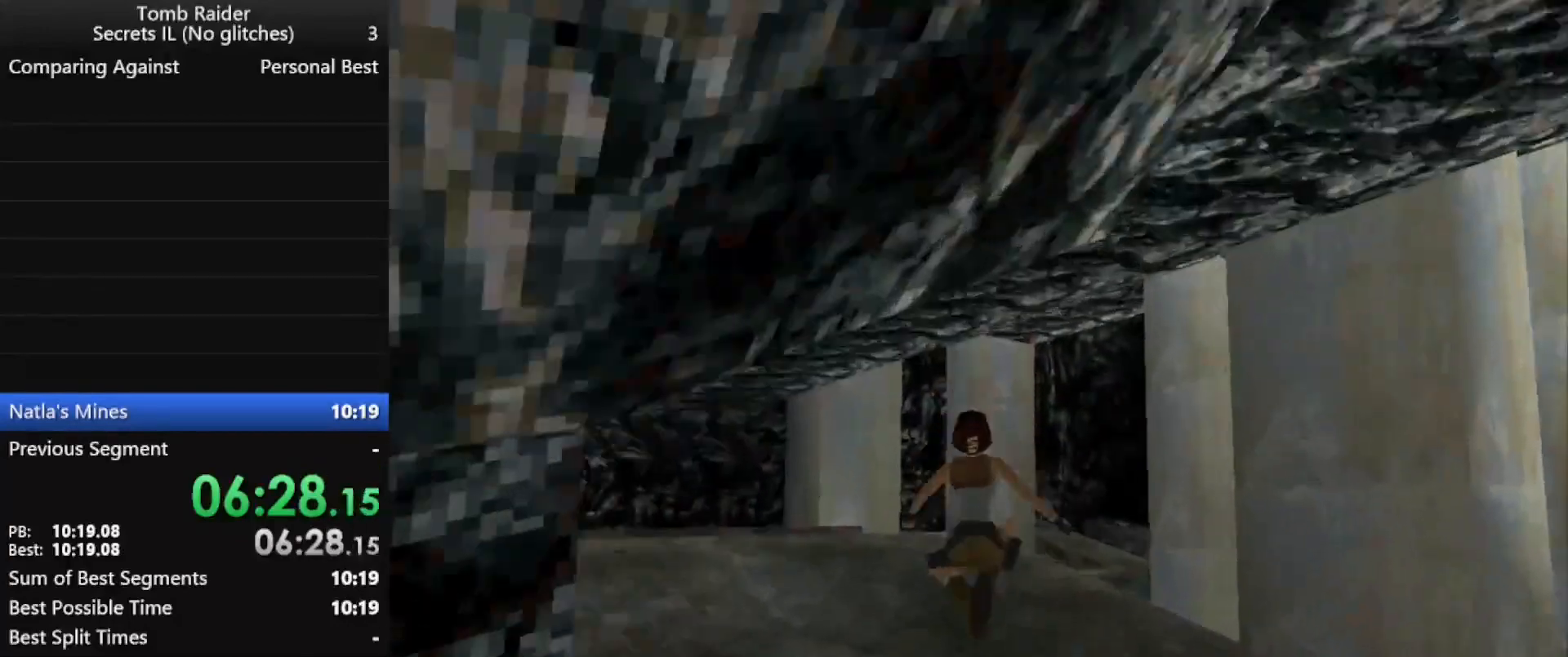
{"keys": ["up"], "events": [[300, "left", "down"], [400, "left", "up"]]}
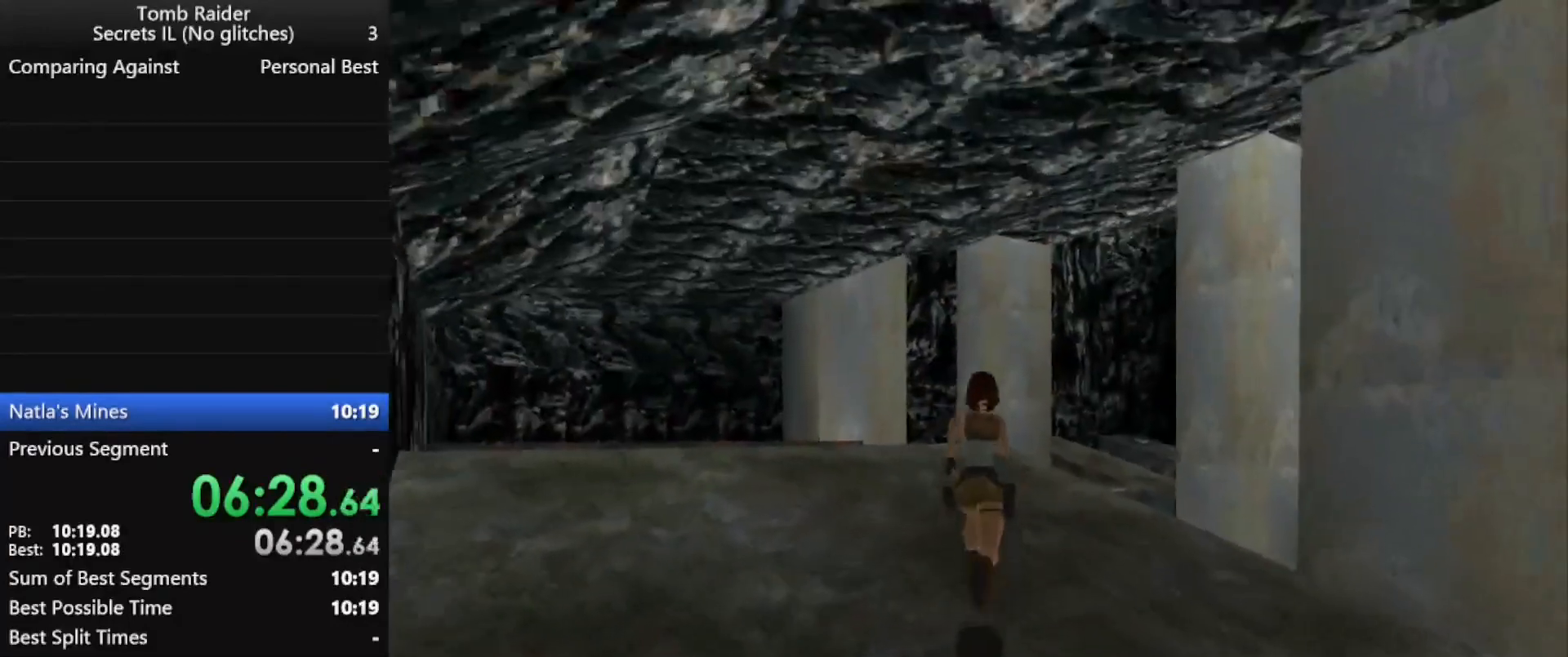
{"keys": ["up"], "events": [[233, "right", "down"], [367, "right", "up"]]}
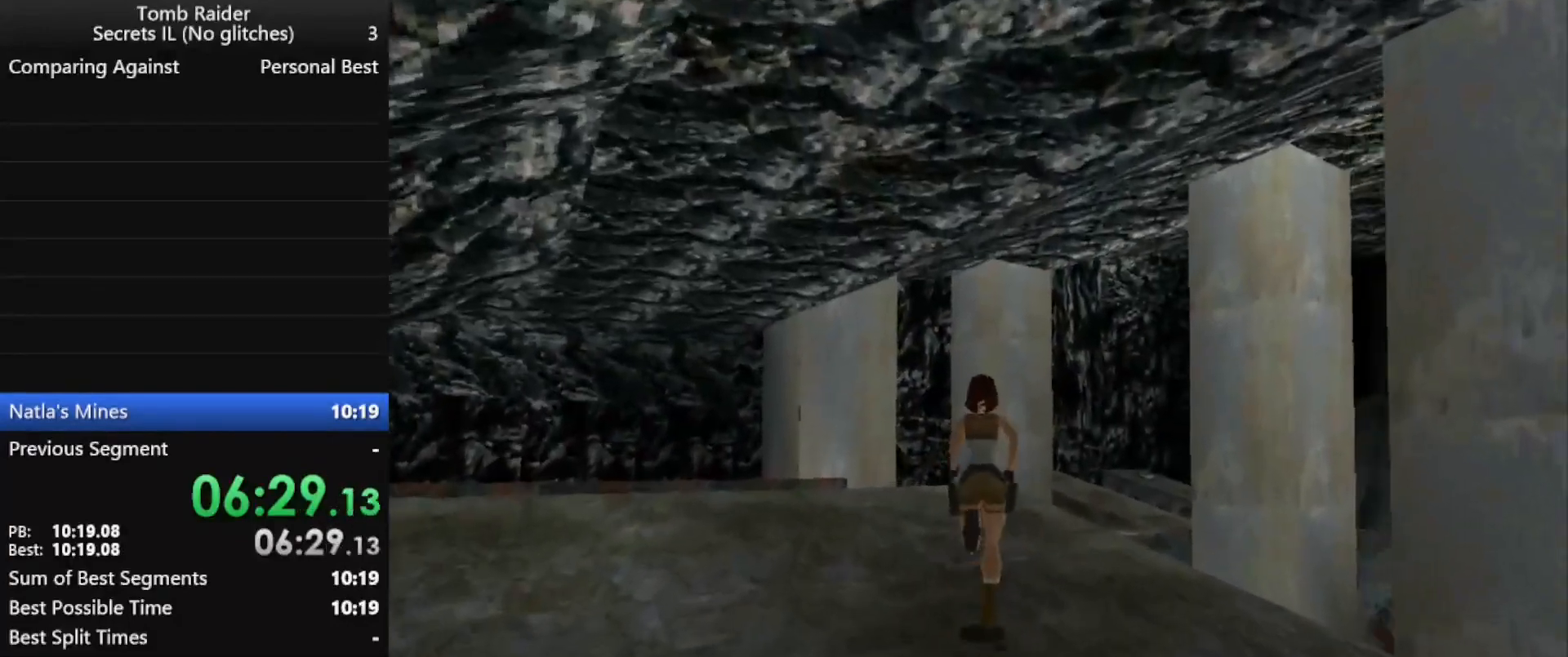
{"keys": ["up"], "events": []}
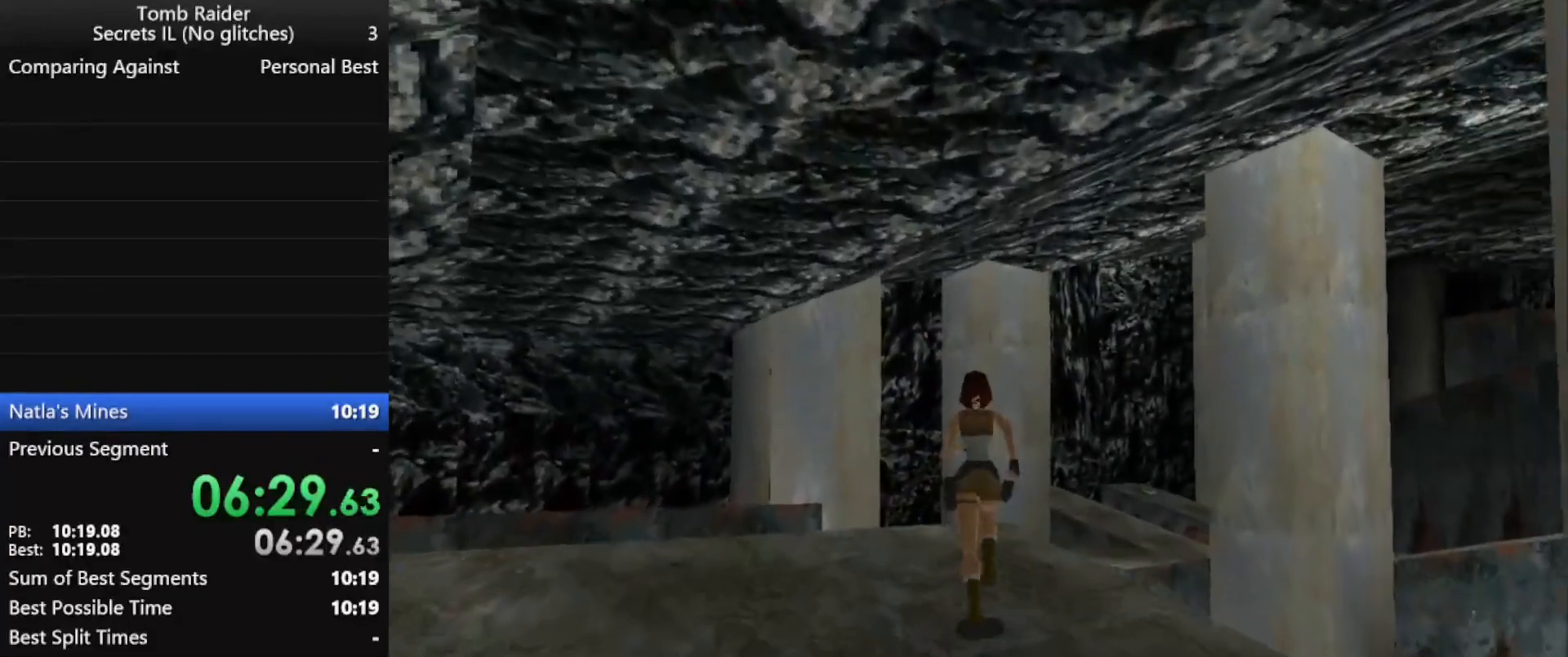
{"keys": ["jump", "right", "up"], "events": [[33, "right", "down"], [300, "right", "up"], [400, "jump", "down"], [500, "right", "down"]]}
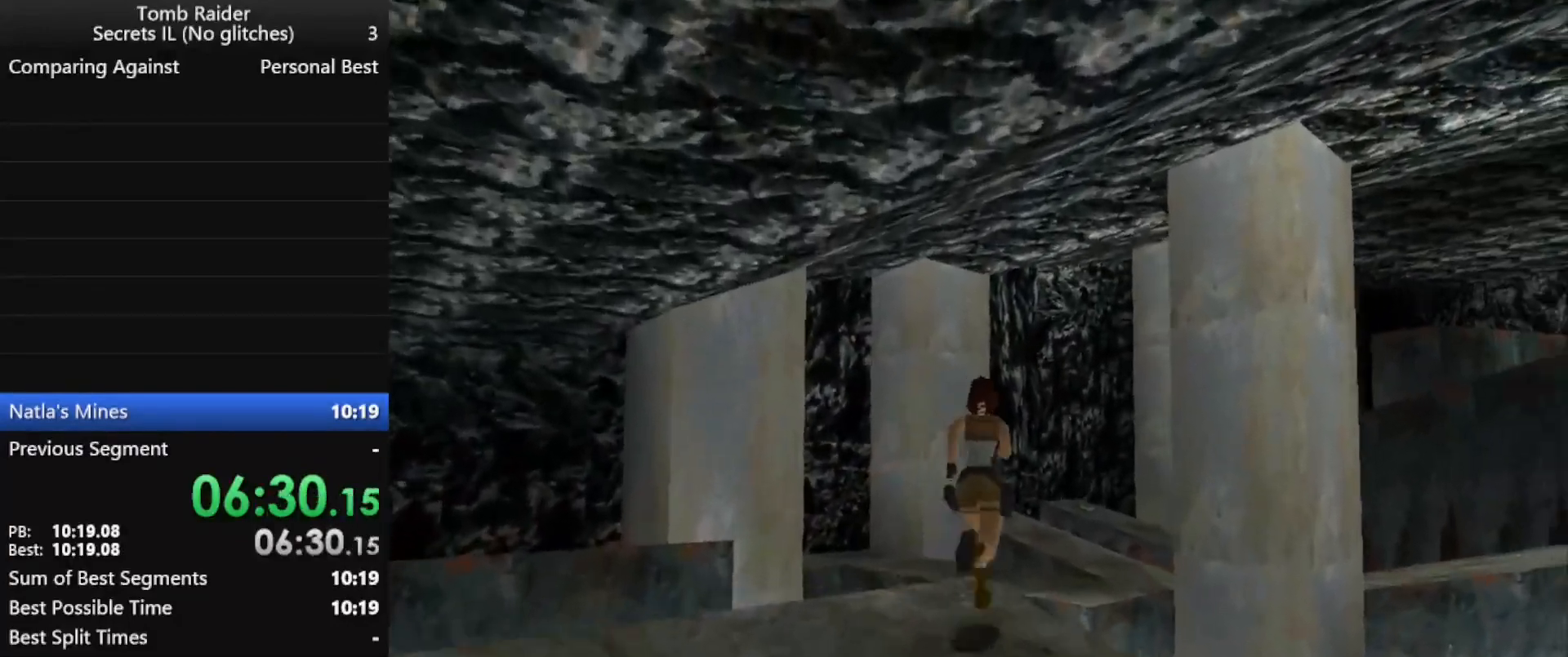
{"keys": ["up"], "events": [[267, "right", "up"], [467, "jump", "up"]]}
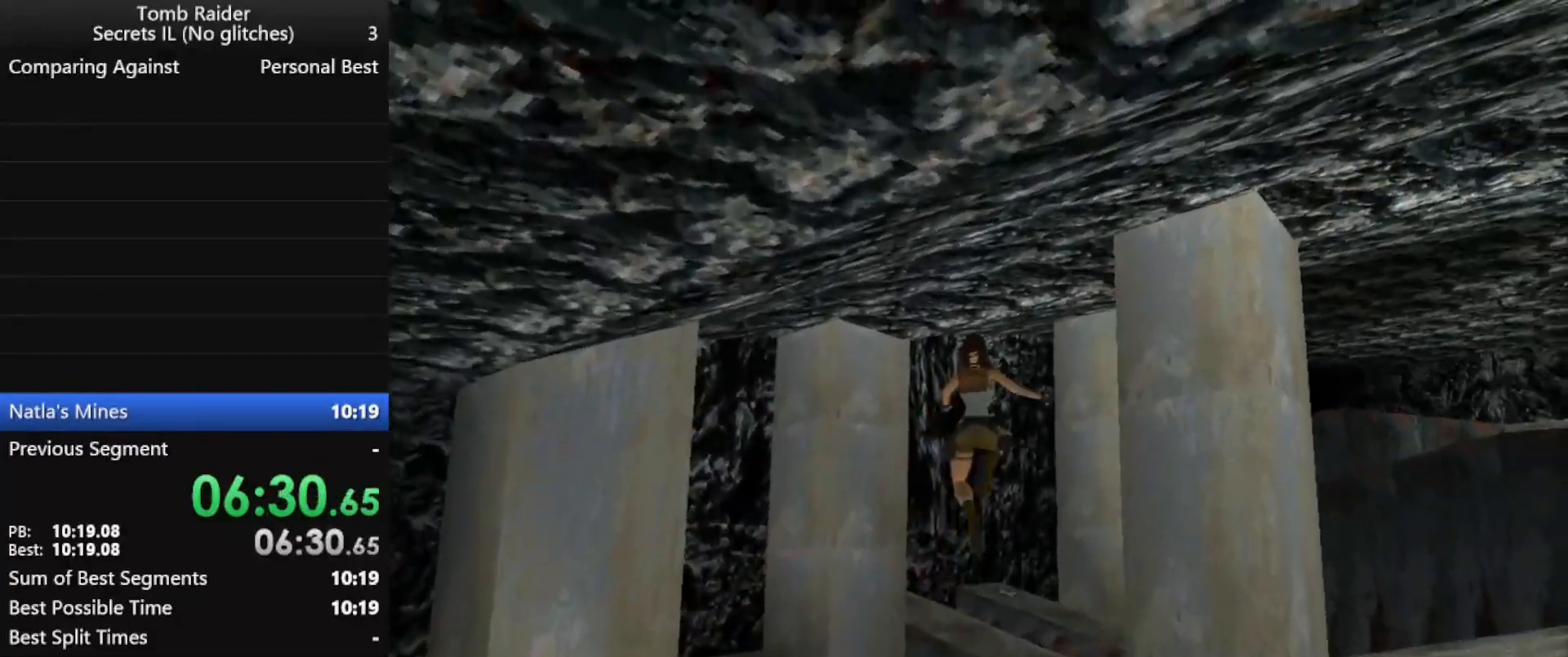
{"keys": ["up"], "events": [[200, "right", "down"], [333, "right", "up"]]}
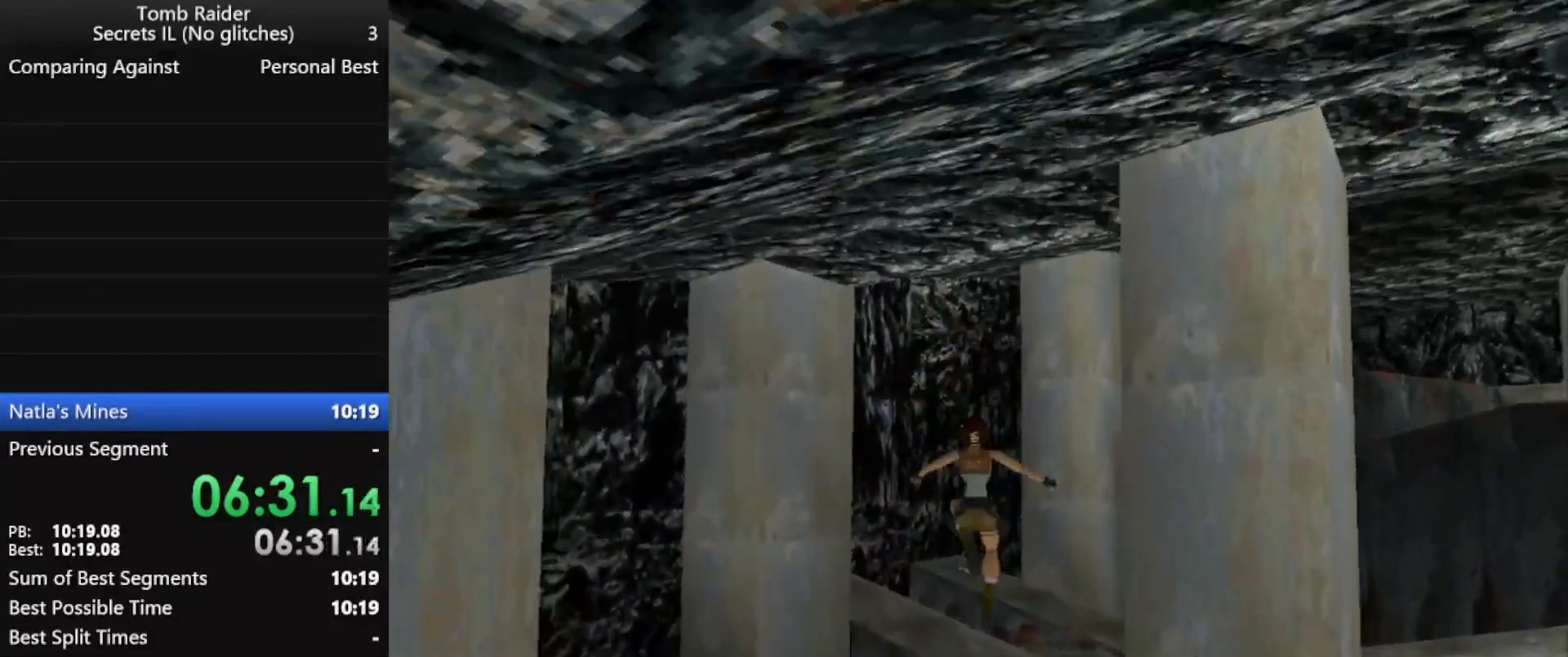
{"keys": ["up"], "events": []}
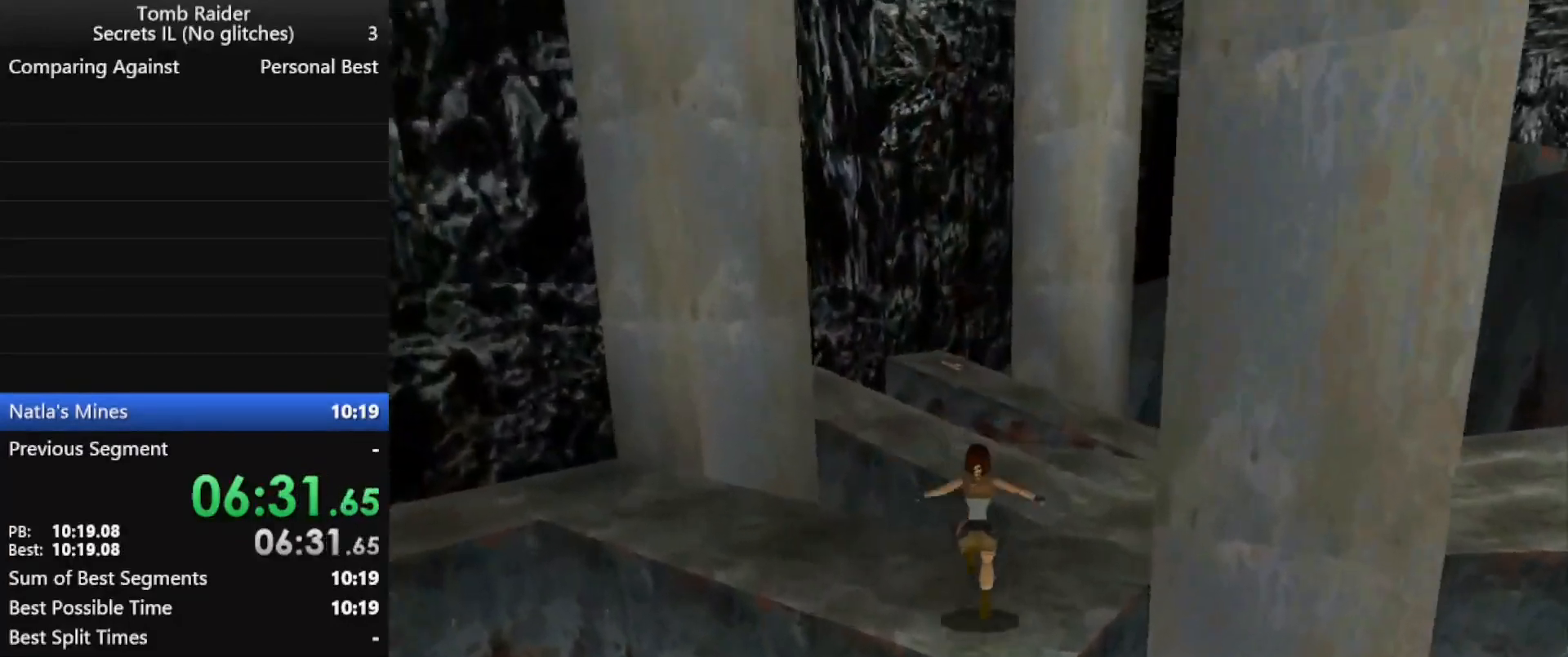
{"keys": ["left", "up"], "events": [[367, "left", "down"]]}
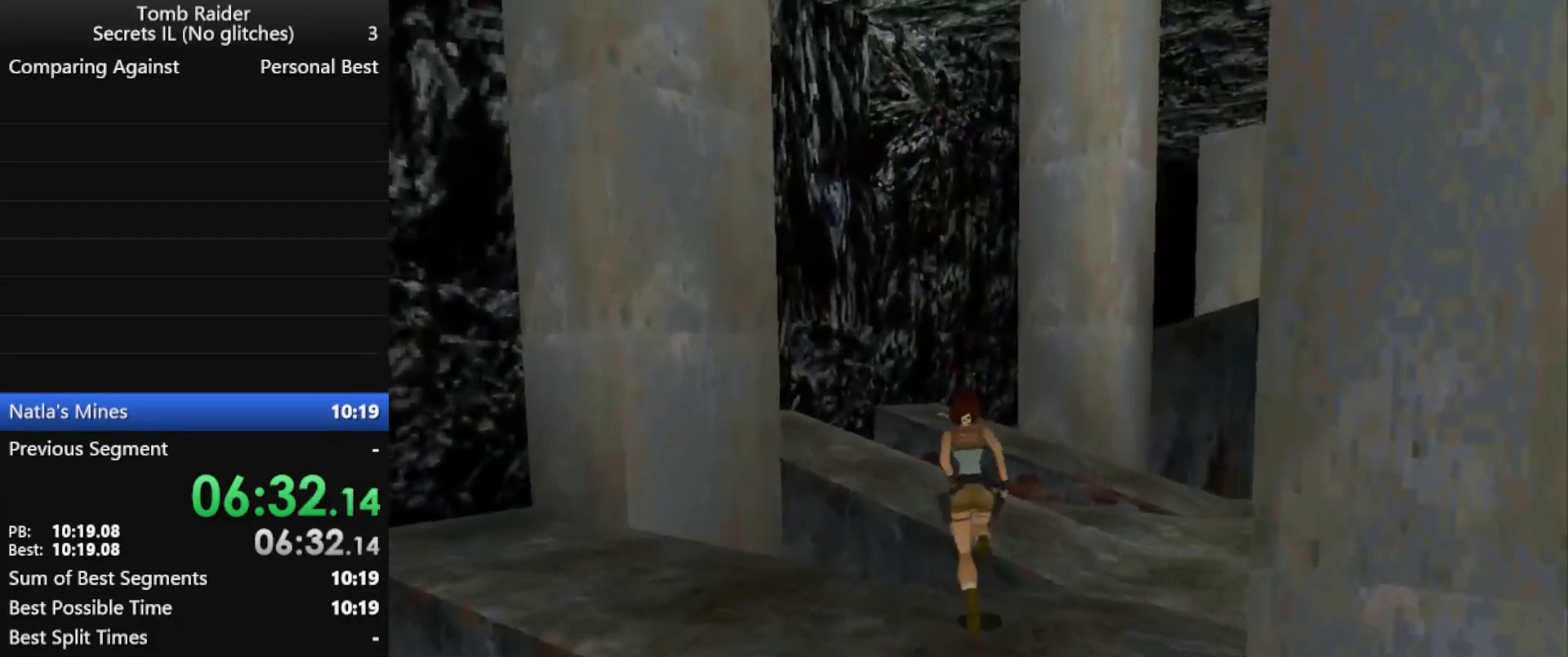
{"keys": ["left", "up"], "events": []}
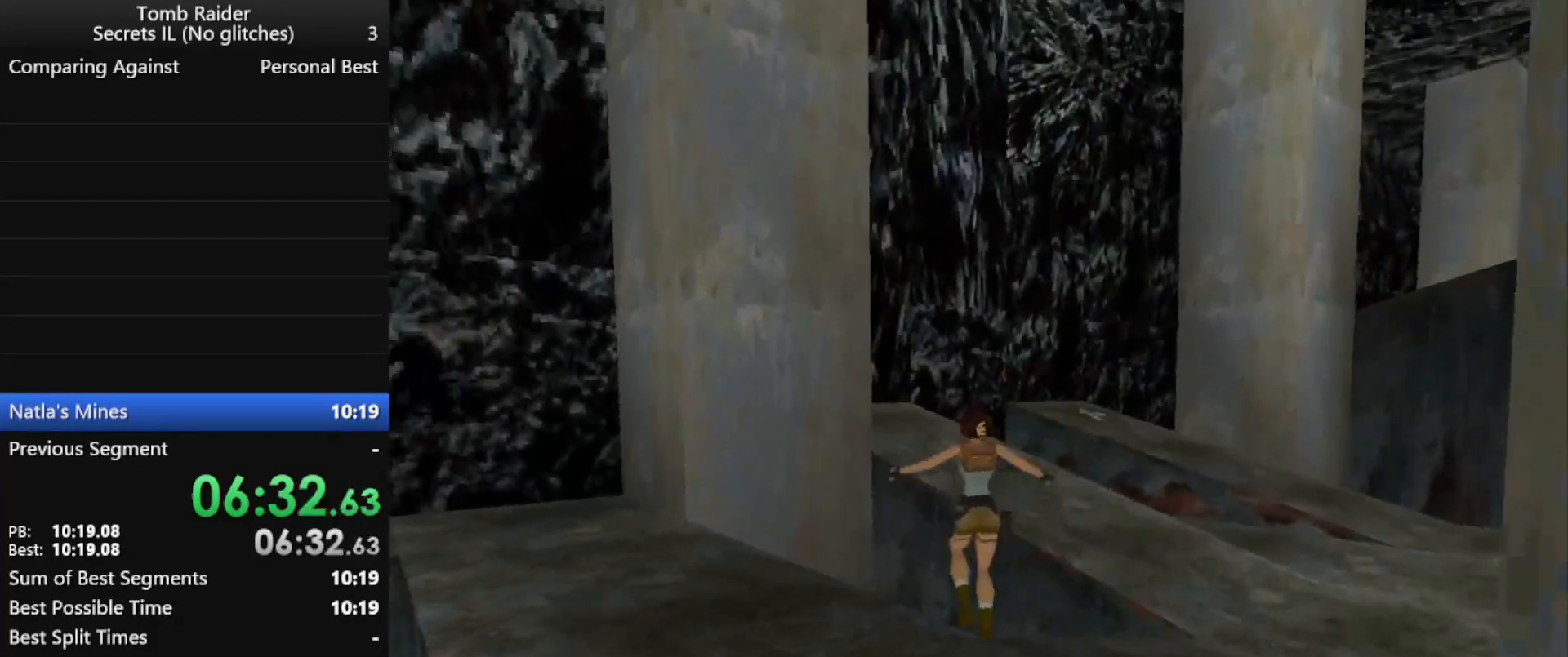
{"keys": ["left", "up"], "events": []}
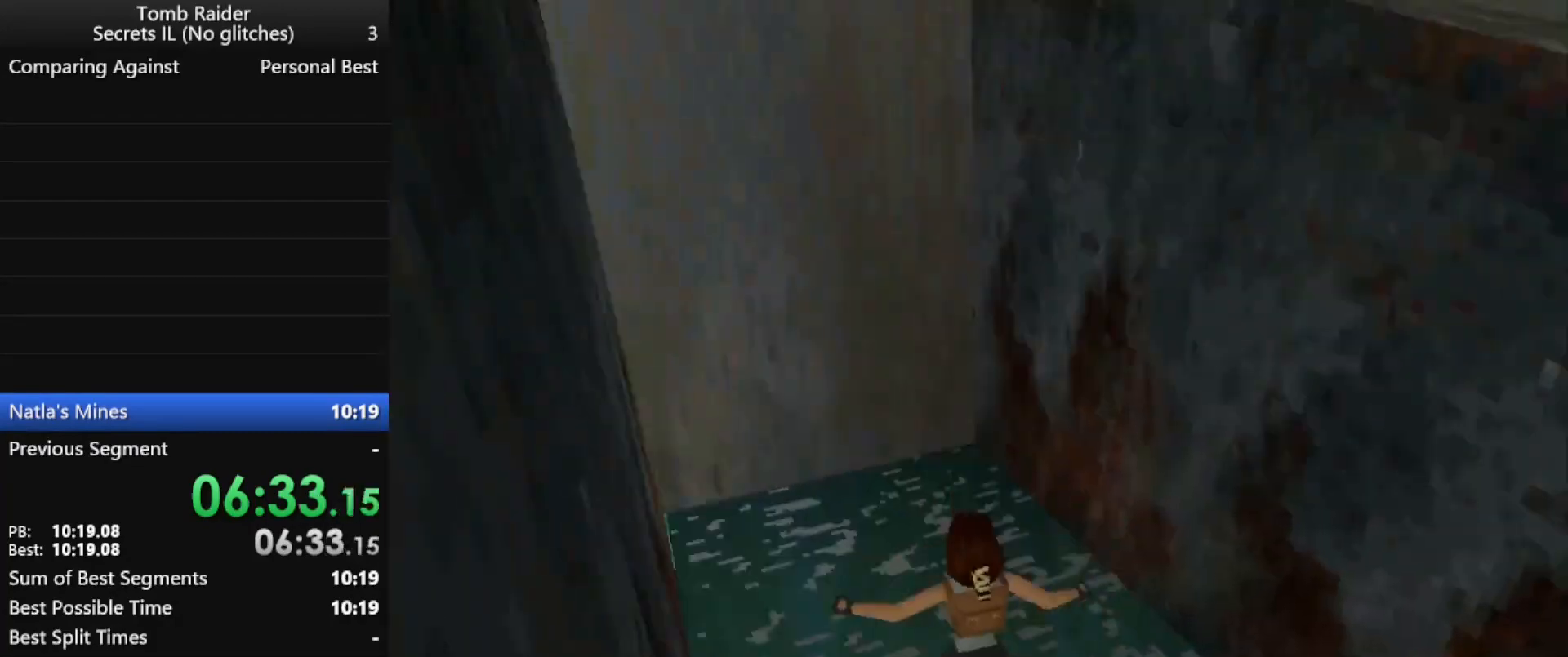
{"keys": ["jump", "left", "up"], "events": [[100, "jump", "down"]]}
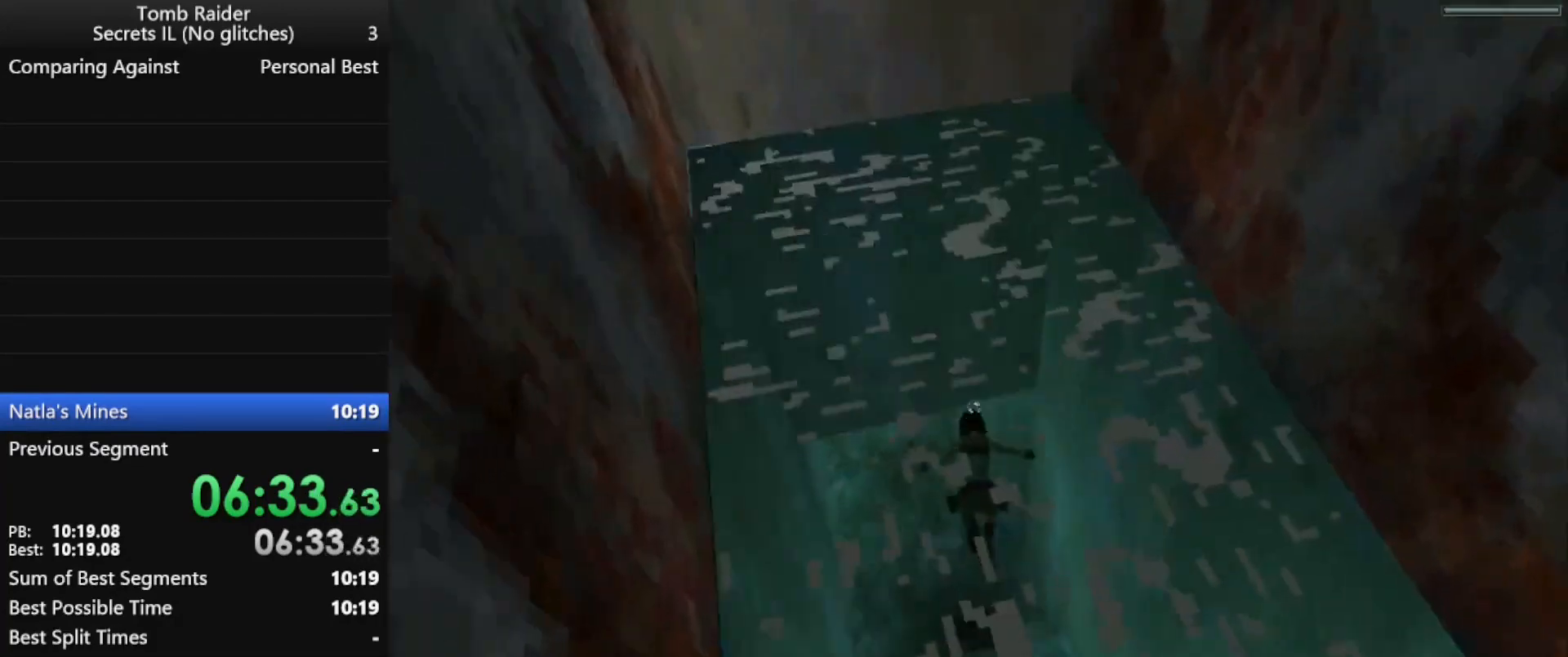
{"keys": ["down", "jump"], "events": [[133, "up", "up"], [167, "left", "up"], [267, "down", "down"], [267, "left", "down"], [400, "left", "up"]]}
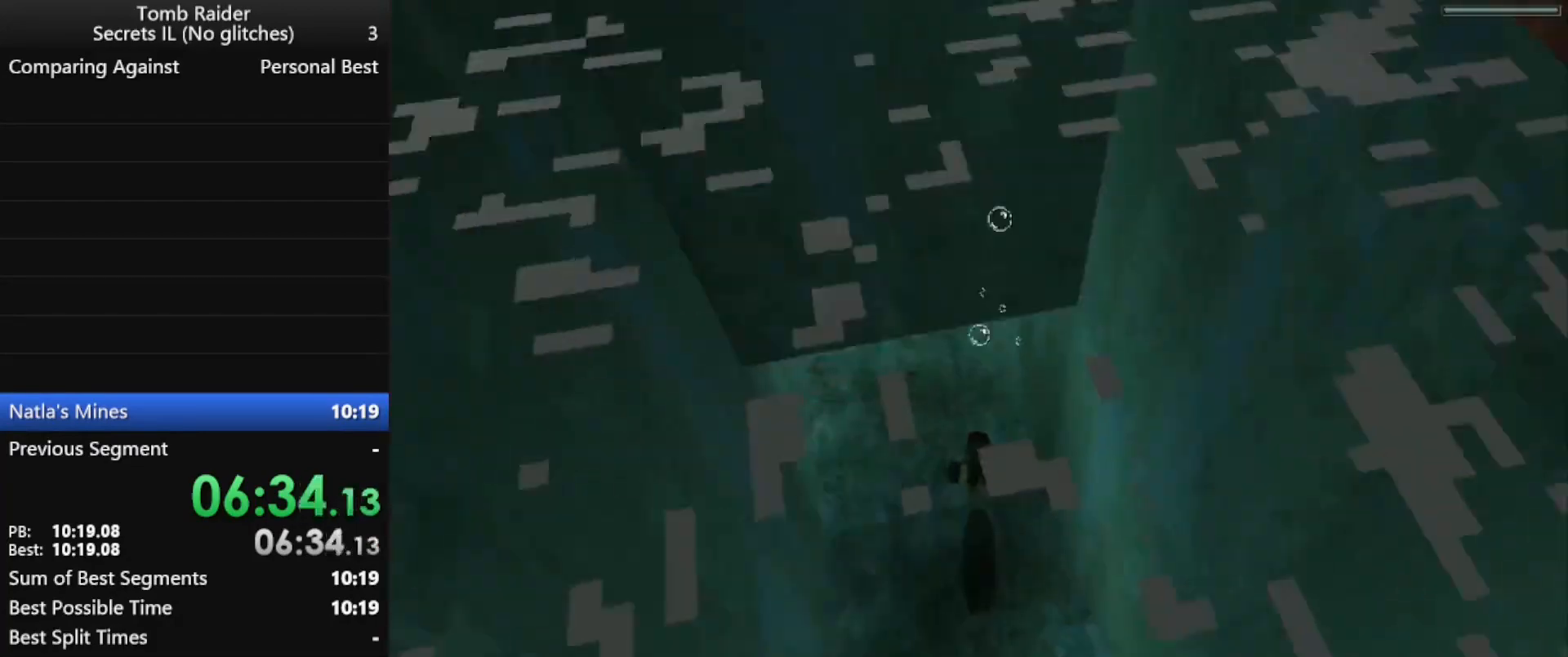
{"keys": ["down", "jump"], "events": []}
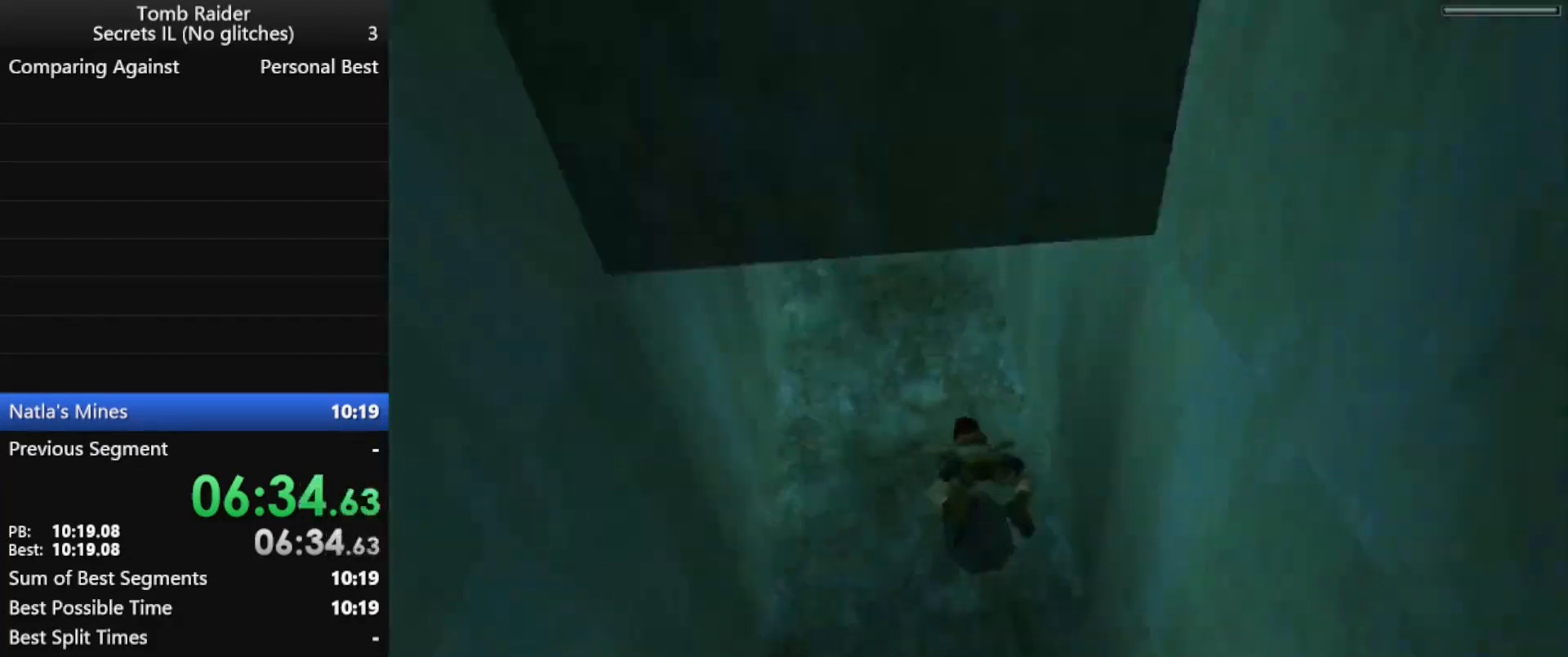
{"keys": ["down", "jump", "right"], "events": [[200, "down", "up"], [500, "down", "down"], [500, "right", "down"]]}
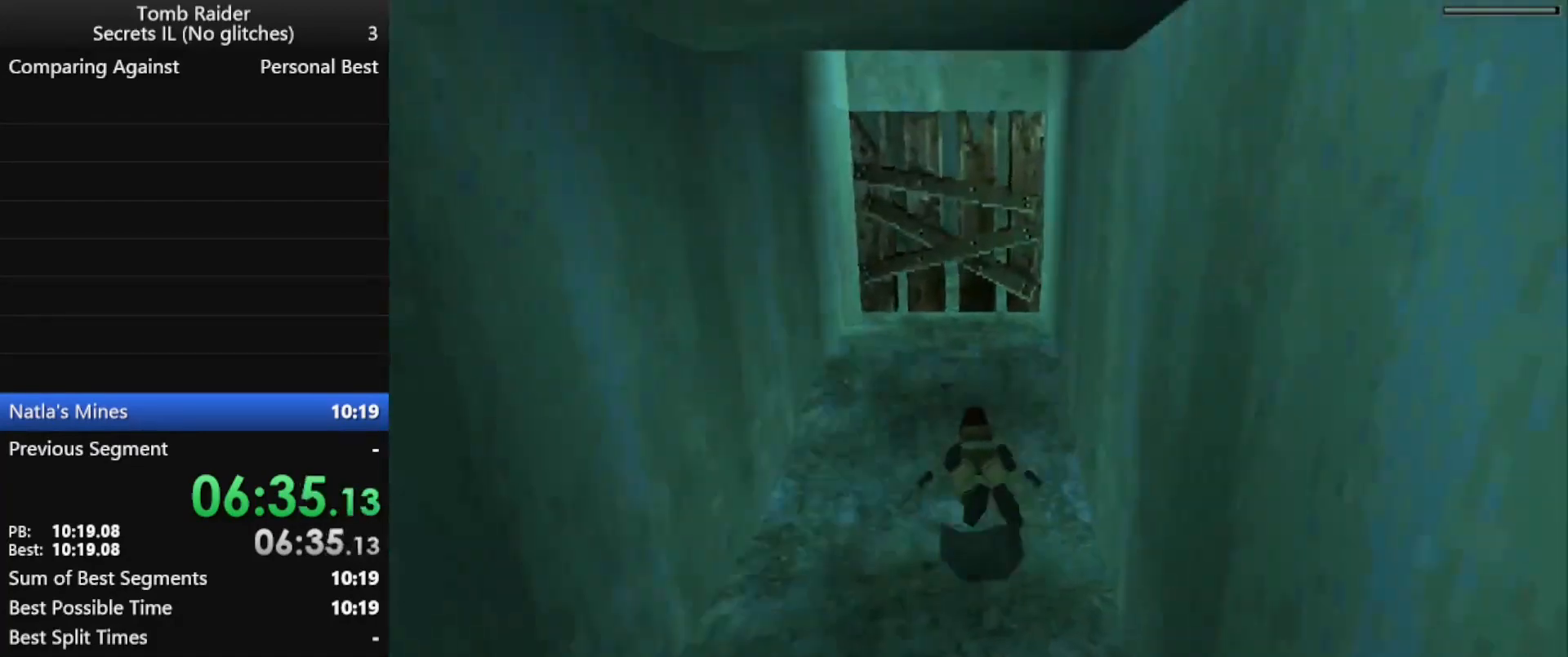
{"keys": ["jump"], "events": [[33, "right", "up"], [67, "down", "up"], [367, "up", "down"], [433, "up", "up"]]}
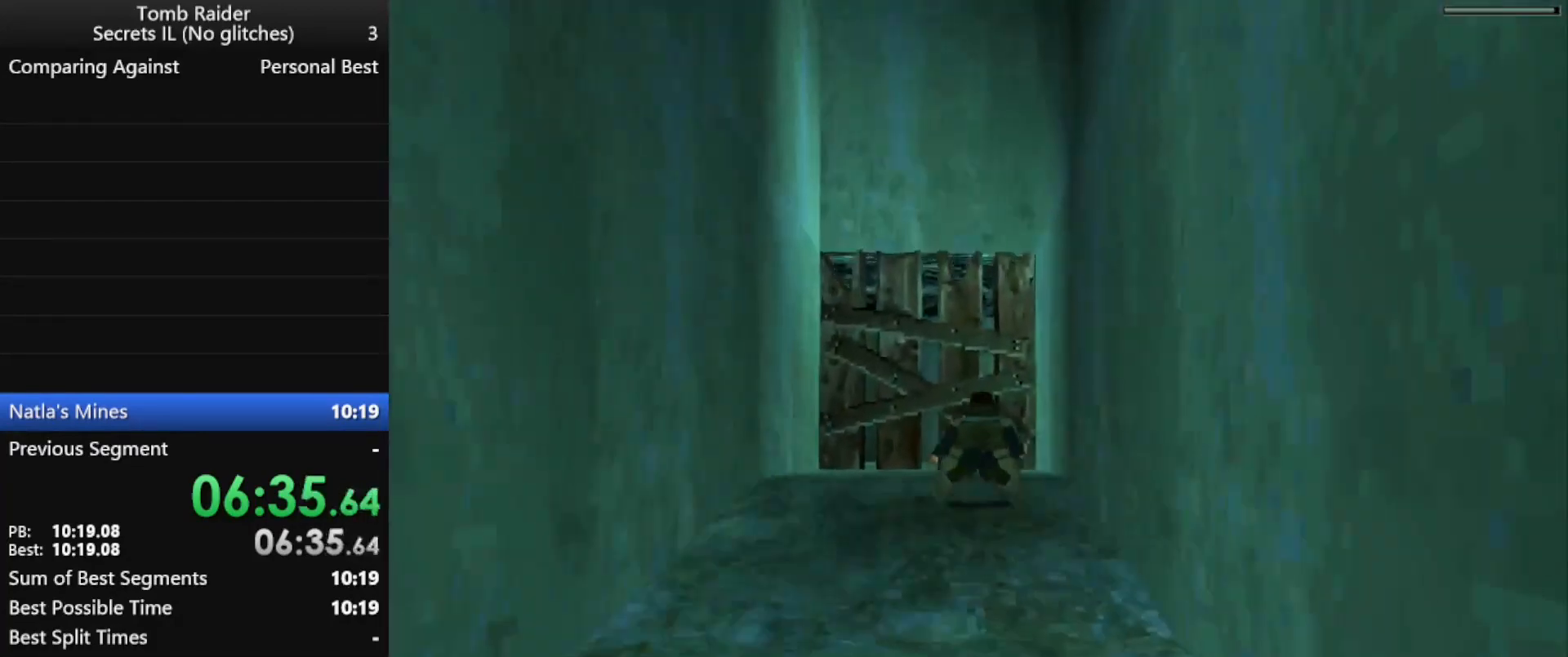
{"keys": ["up"], "events": [[233, "up", "down"], [500, "jump", "up"]]}
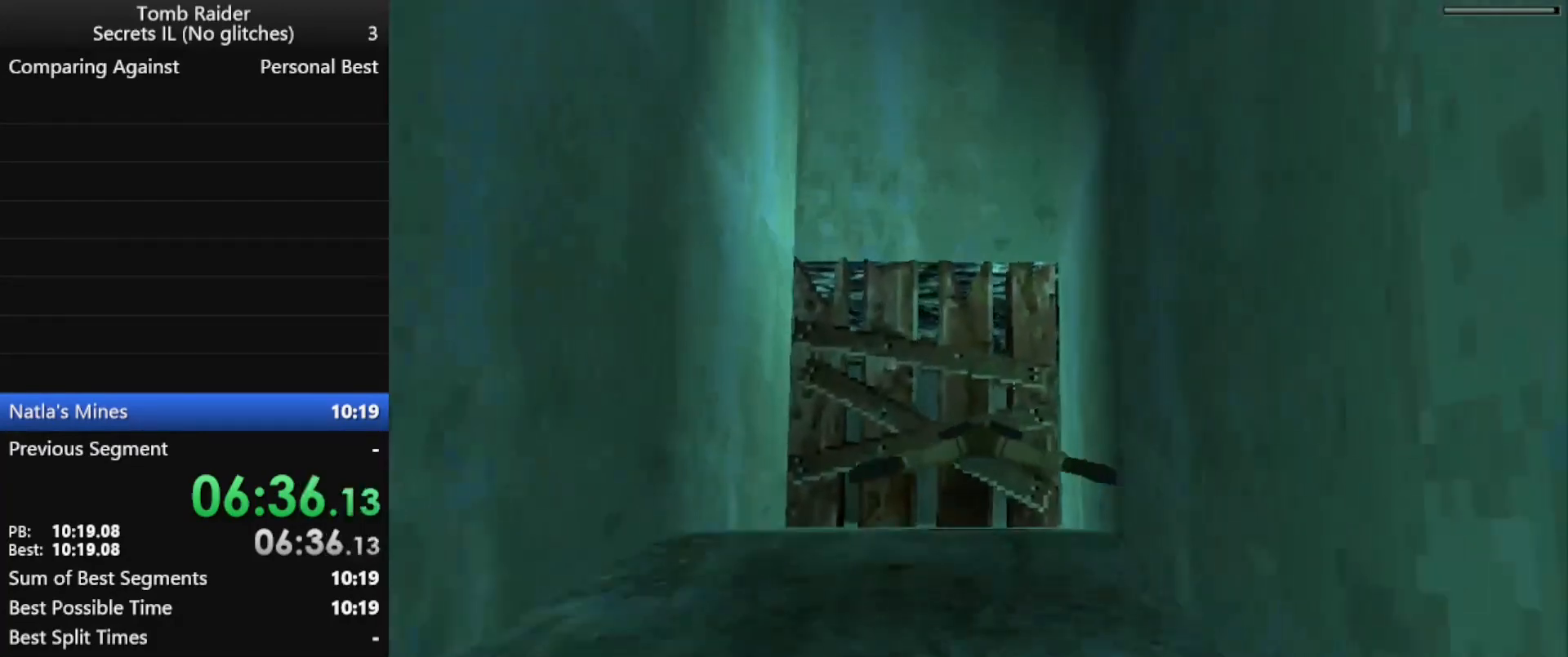
{"keys": ["left"], "events": [[67, "up", "up"], [100, "right", "down"], [333, "right", "up"], [433, "left", "down"]]}
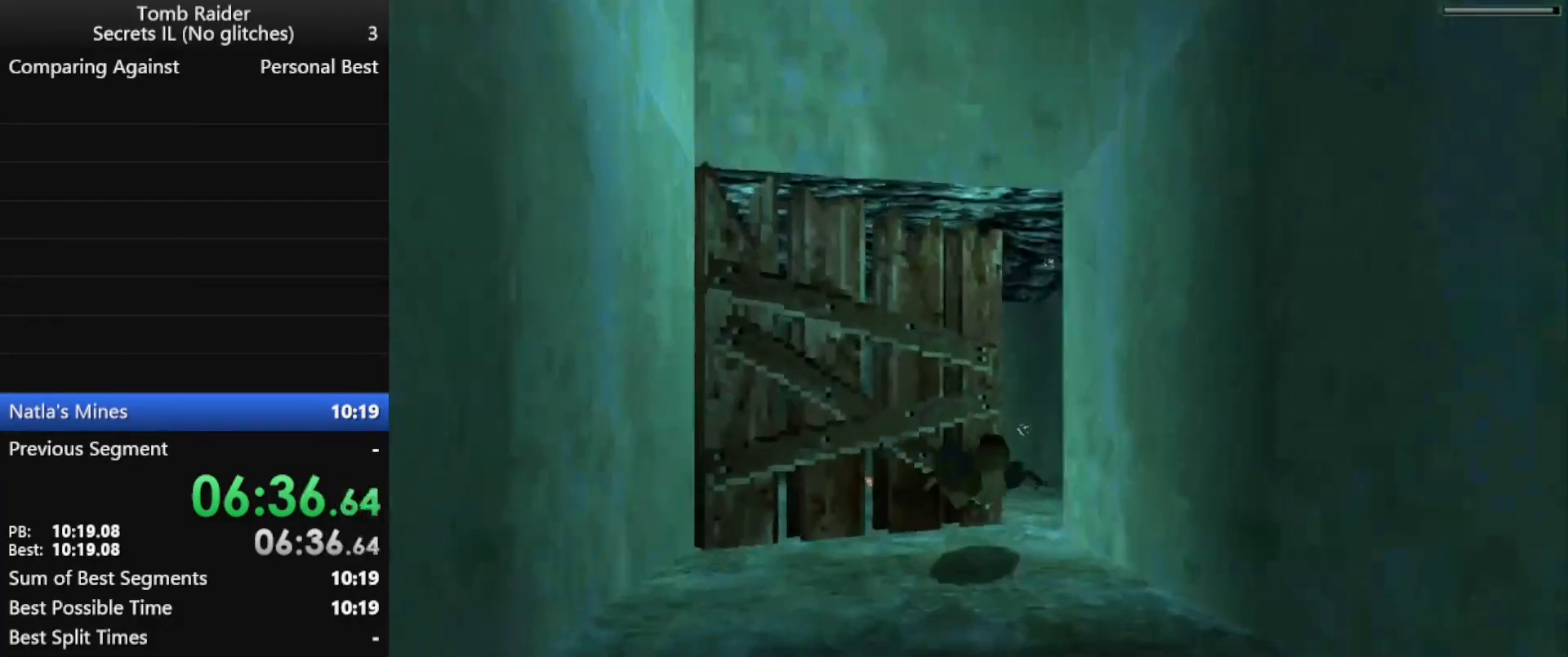
{"keys": ["jump", "right"], "events": [[300, "left", "up"], [333, "jump", "down"], [433, "right", "down"]]}
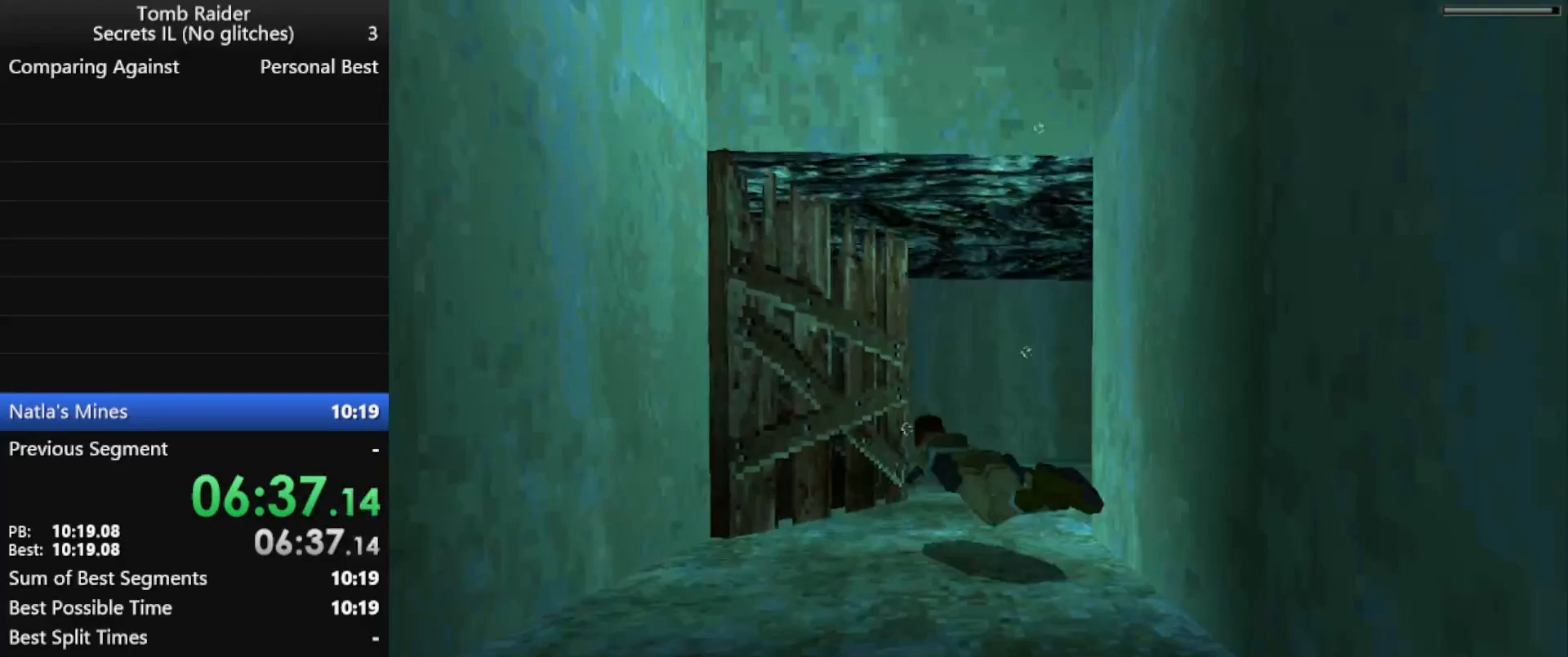
{"keys": ["left"], "events": [[300, "right", "up"], [400, "jump", "up"], [400, "left", "down"]]}
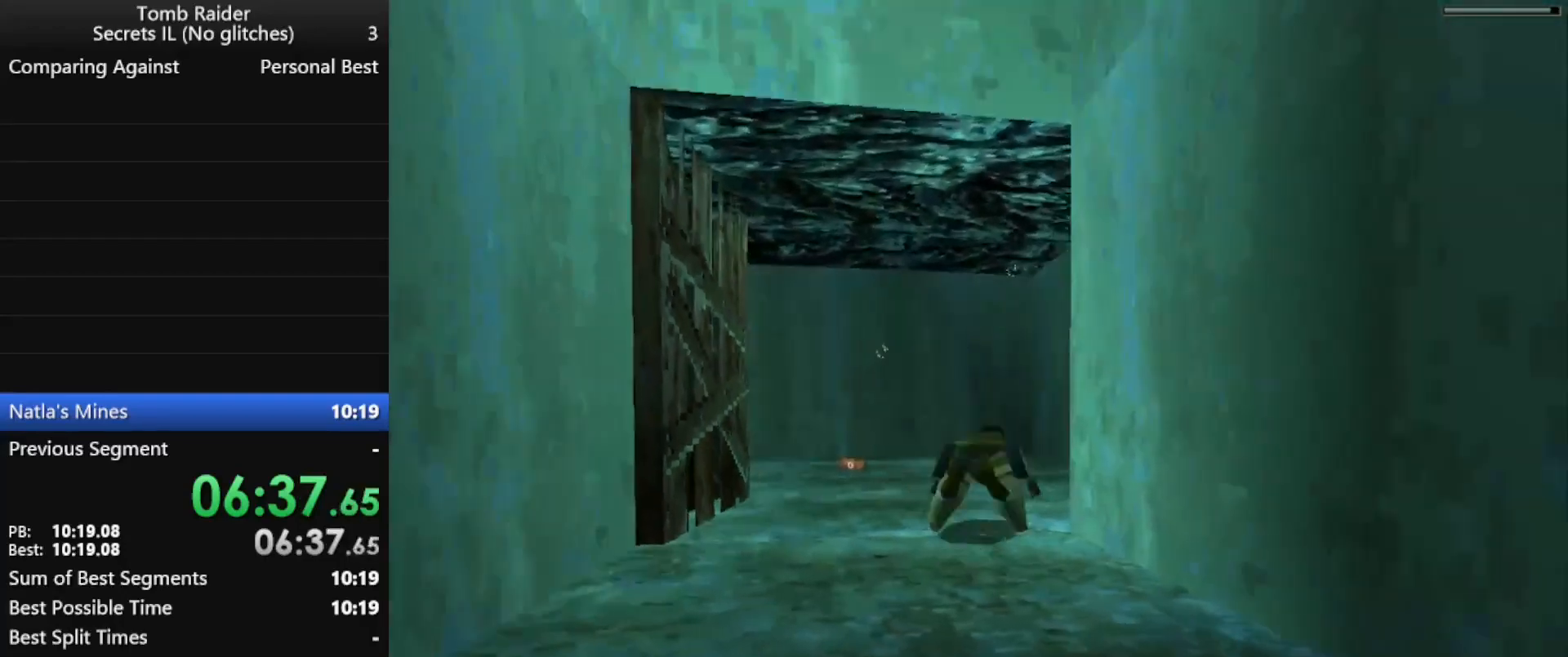
{"keys": ["left"], "events": []}
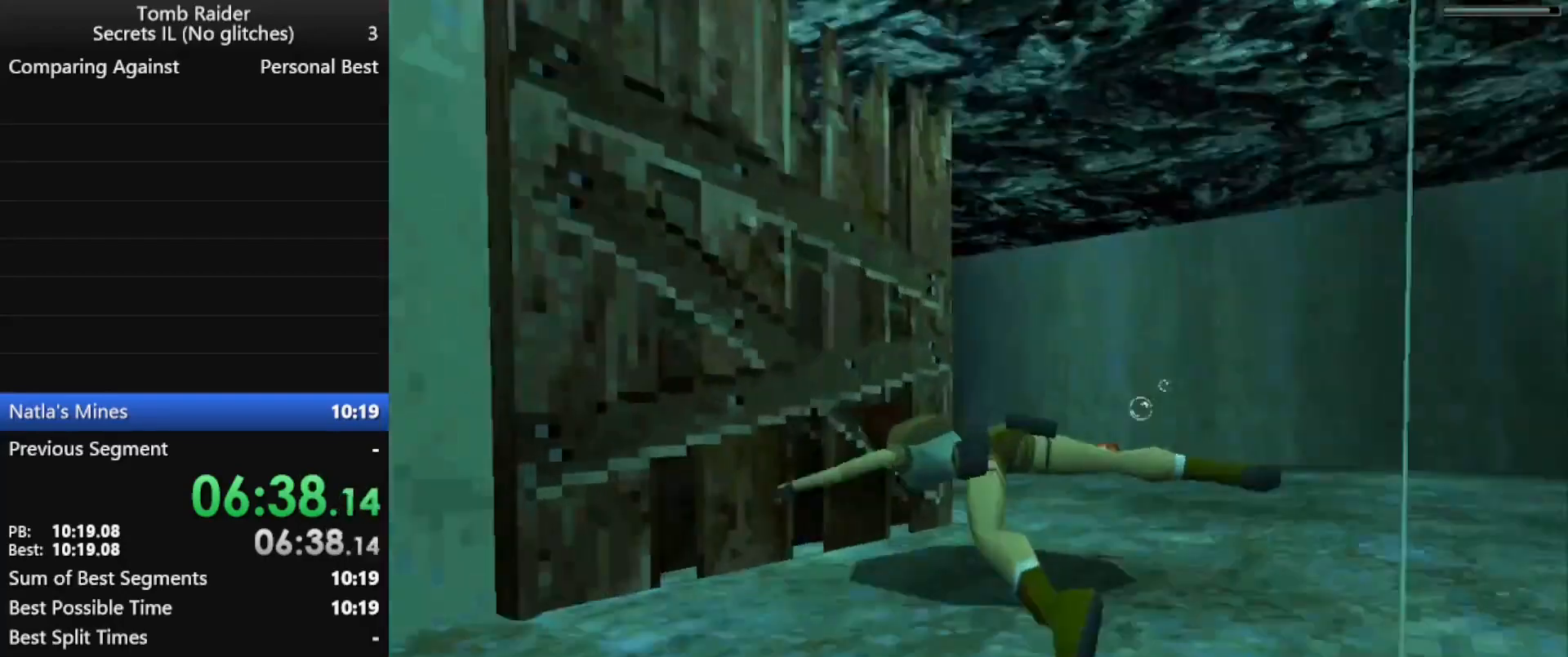
{"keys": ["left"], "events": []}
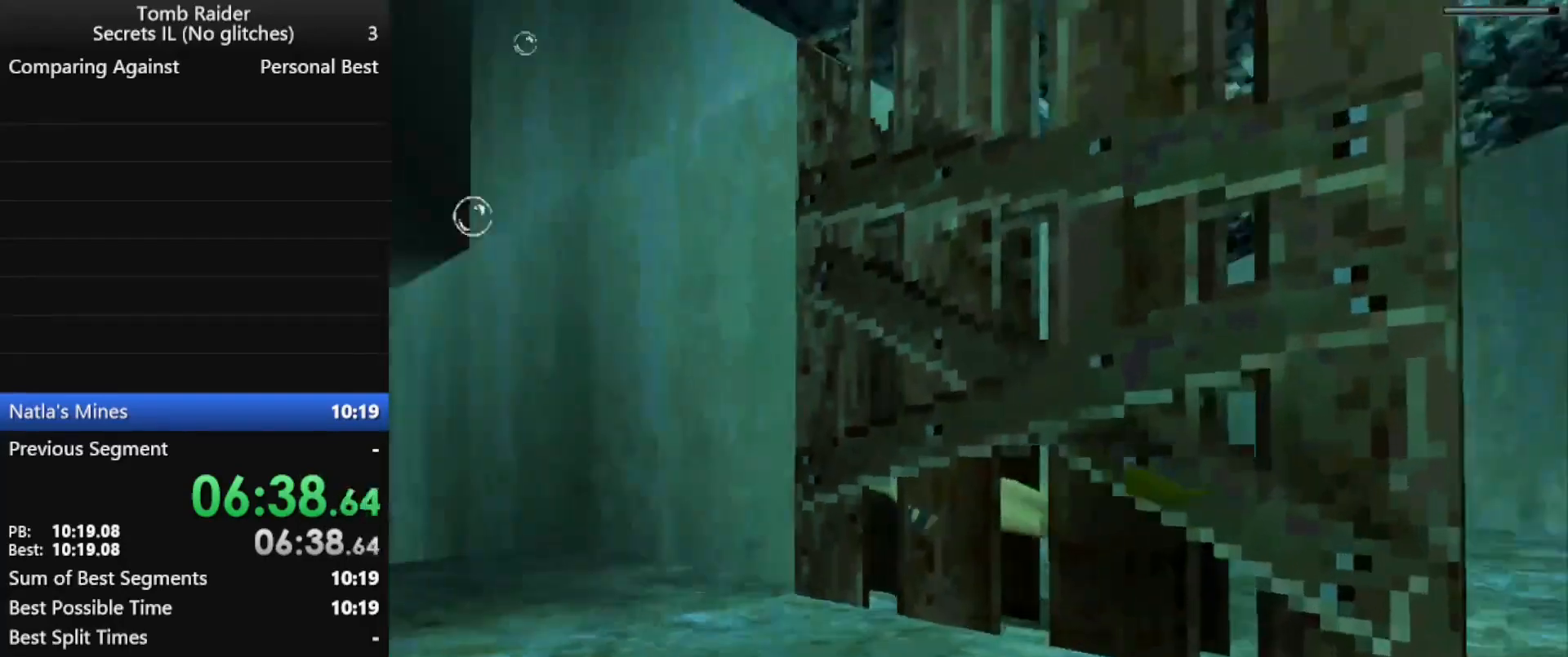
{"keys": ["down", "jump"], "events": [[300, "down", "down"], [300, "jump", "down"], [400, "left", "up"]]}
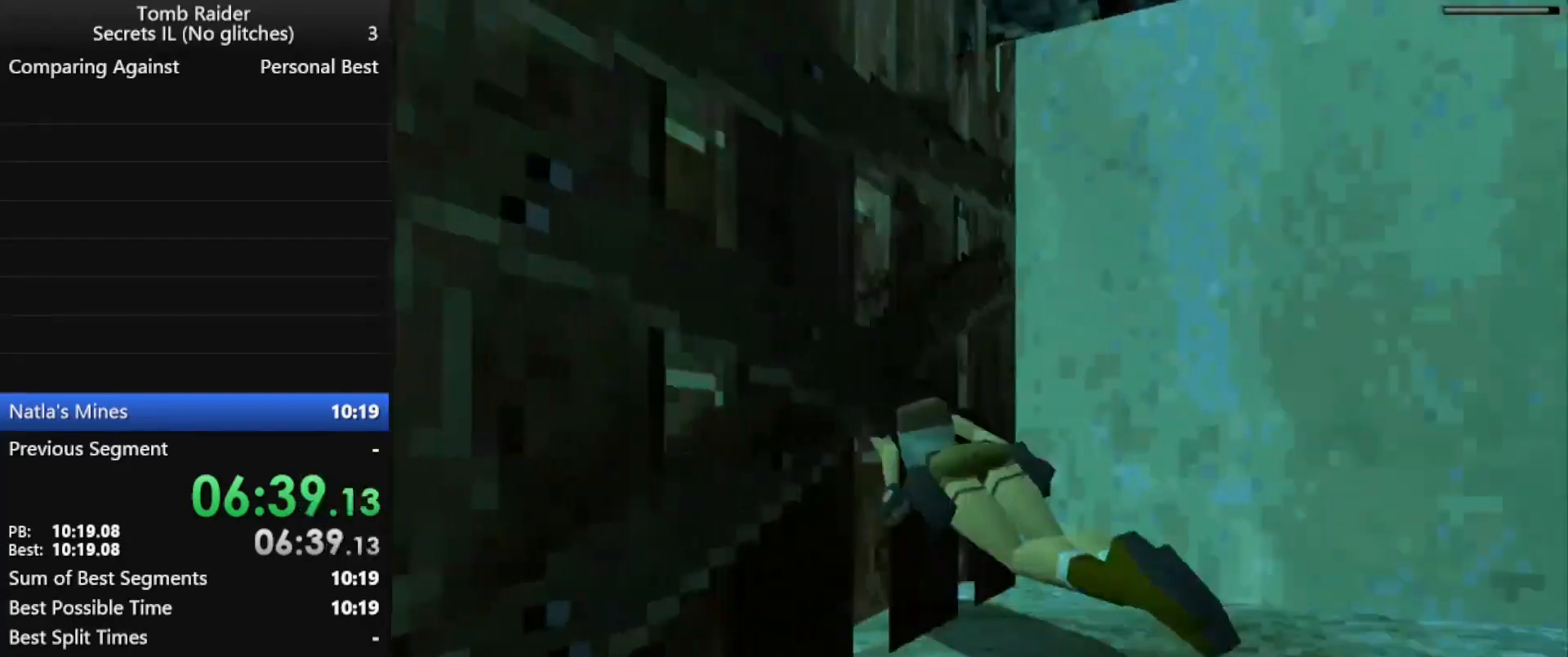
{"keys": ["down", "jump"], "events": [[200, "right", "down"], [400, "right", "up"]]}
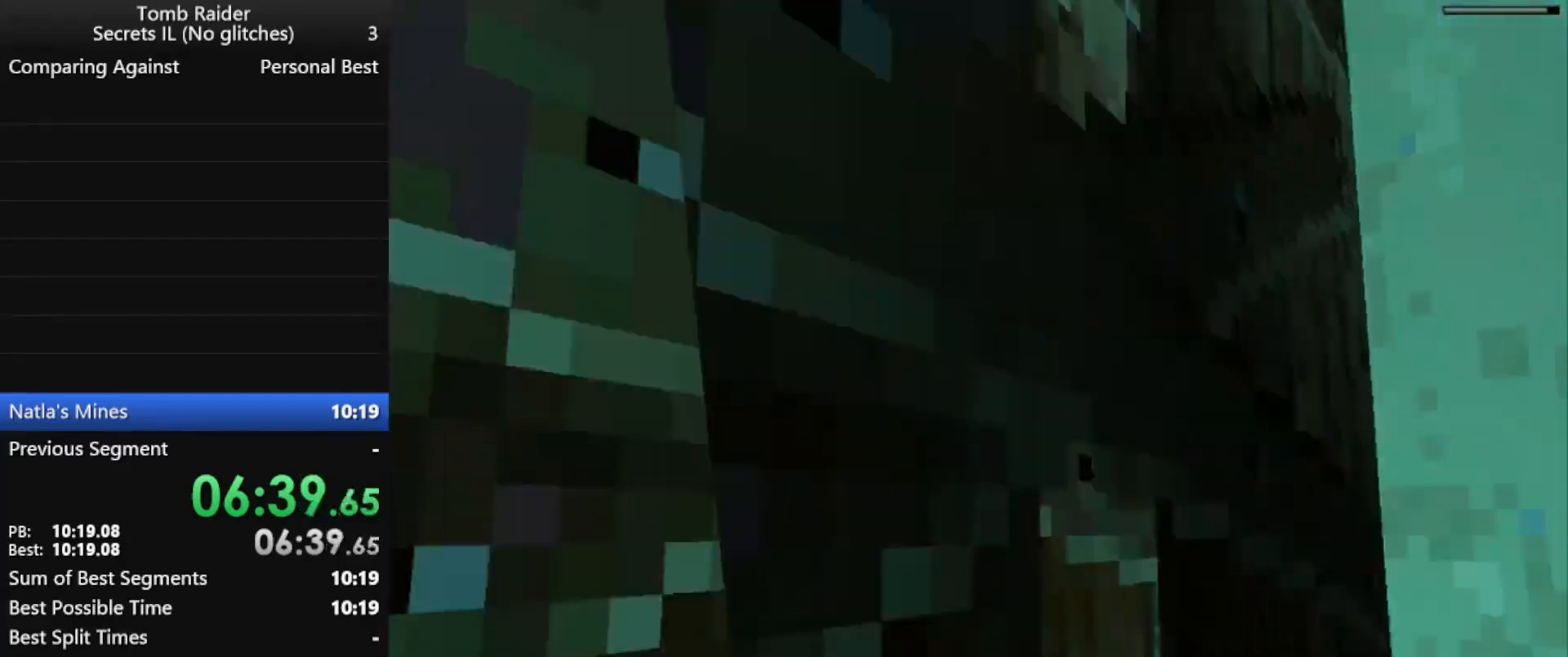
{"keys": ["down", "jump", "left"], "events": [[33, "right", "down"], [133, "down", "up"], [133, "right", "up"], [467, "down", "down"], [500, "left", "down"]]}
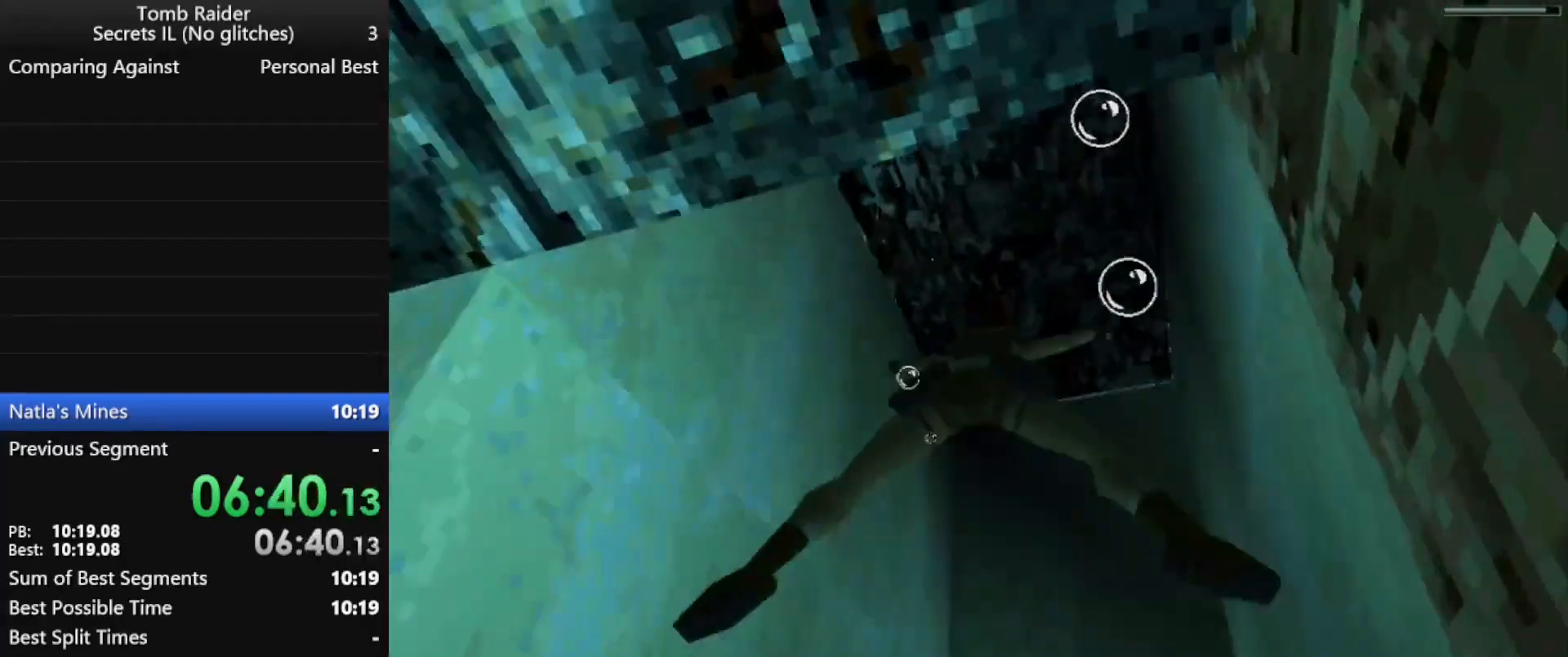
{"keys": ["jump"], "events": [[333, "down", "up"], [433, "left", "up"]]}
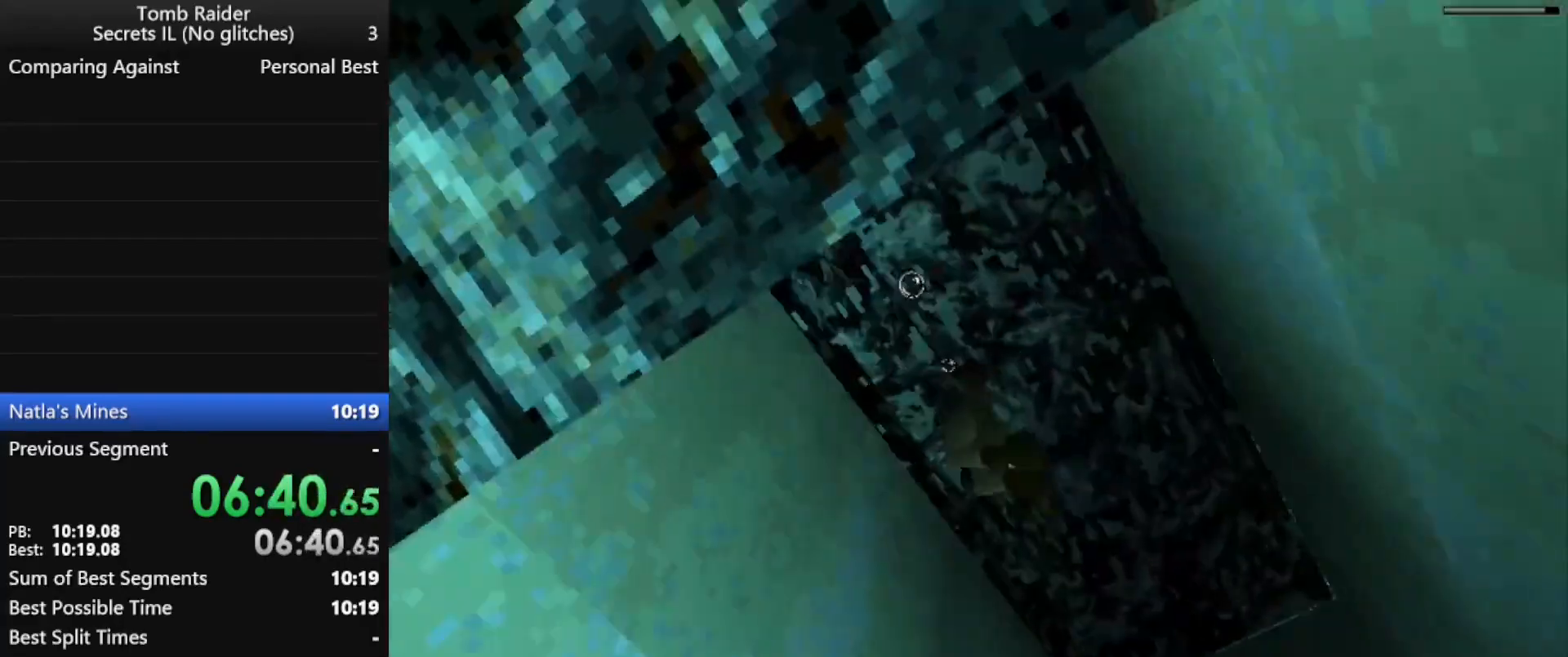
{"keys": ["jump", "up"], "events": [[267, "up", "down"]]}
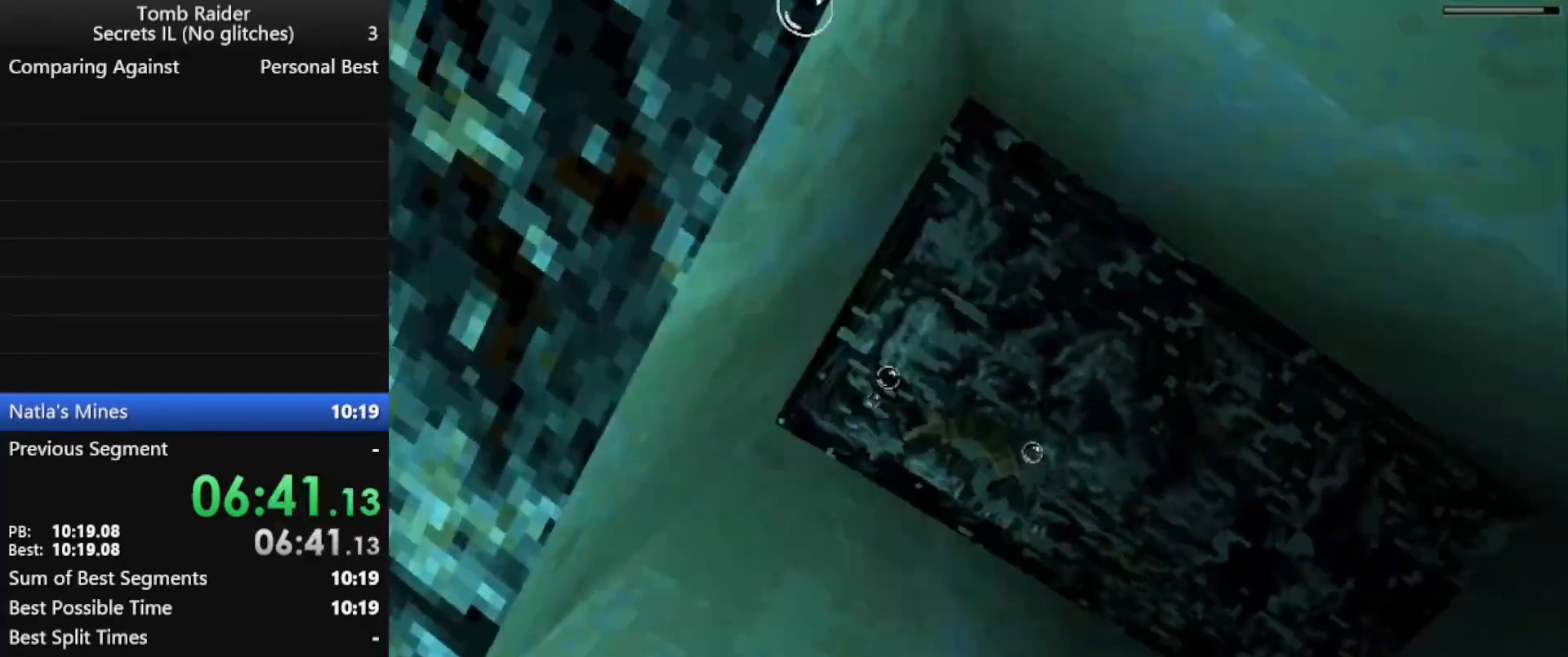
{"keys": ["action", "up"], "events": [[133, "left", "down"], [233, "left", "up"], [467, "action", "down"], [467, "jump", "up"]]}
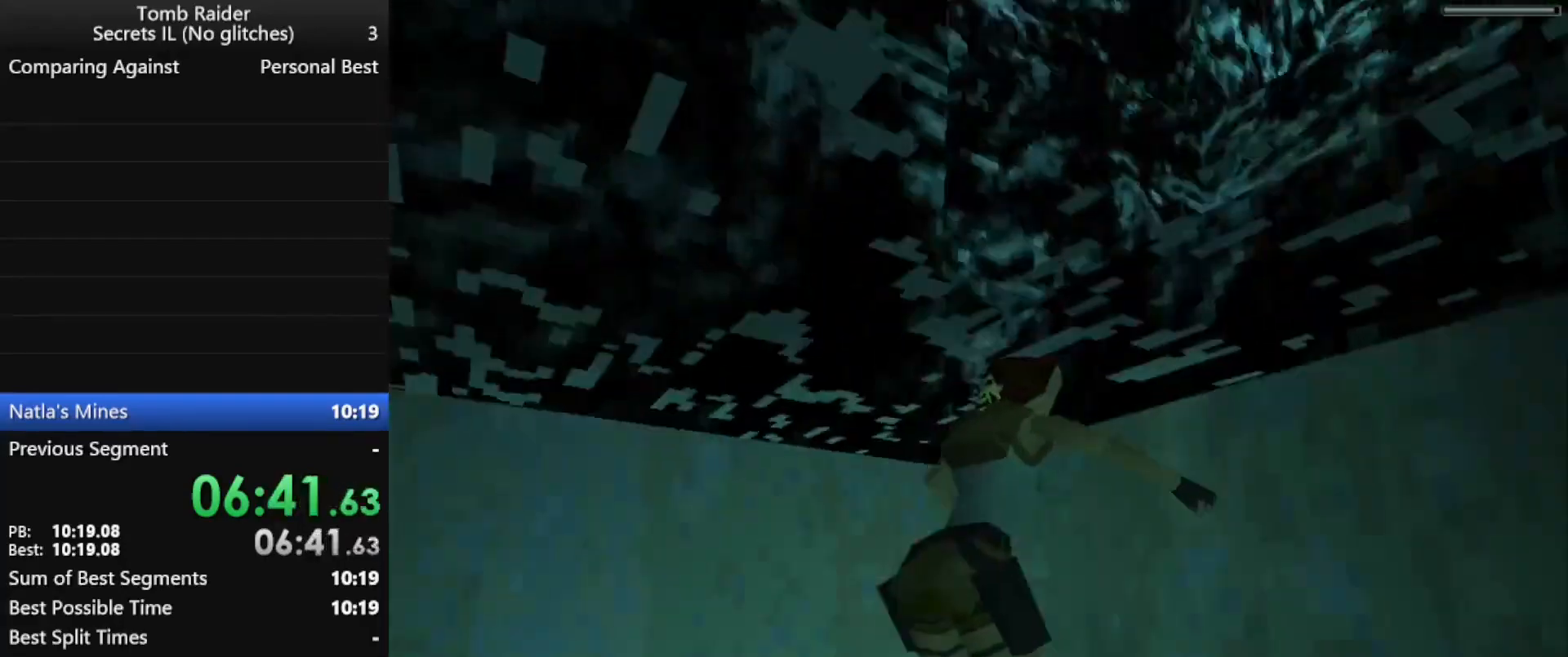
{"keys": ["action", "up"], "events": []}